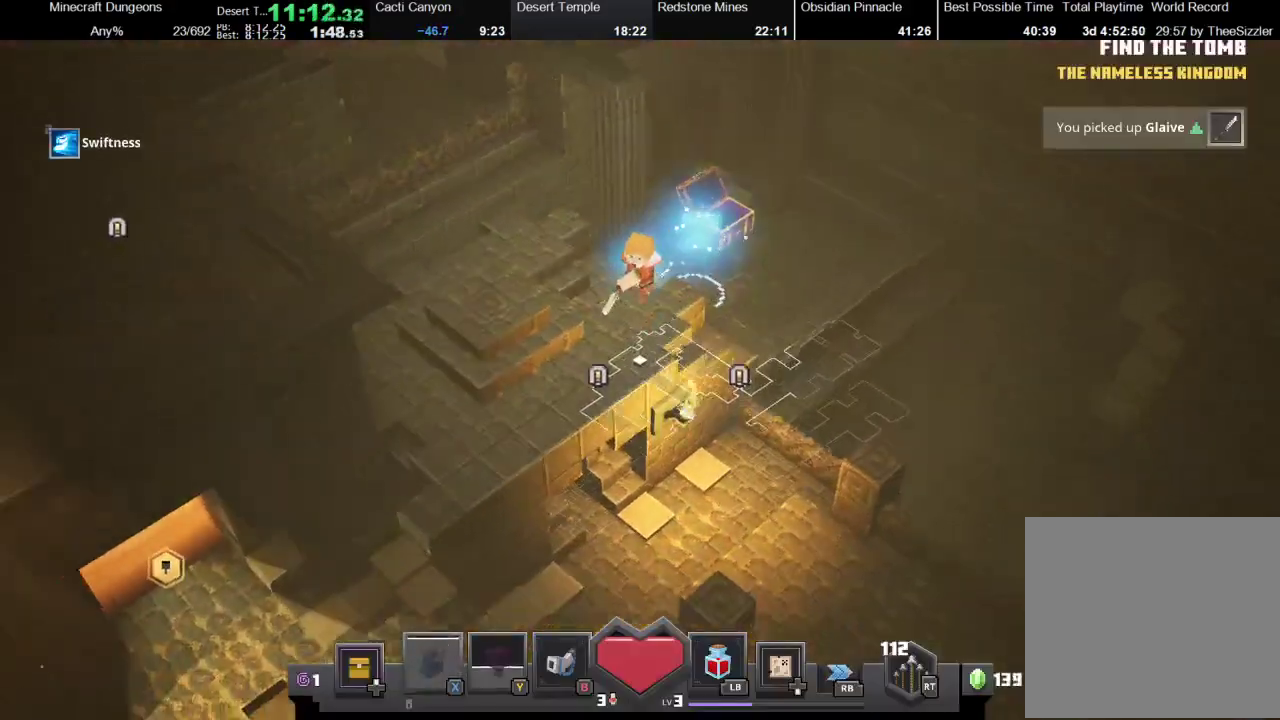
Gameplay with a controller (Xbox layout); each line is a JSON object with the inputs held at the frame after it. "events" lists button and stick changes between this image and that frame as [ms after this image, input, new state], when the widget could be followed in between. Not read: L3 R3.
{"buttons": [], "left_stick": "down-left", "right_stick": "center", "events": []}
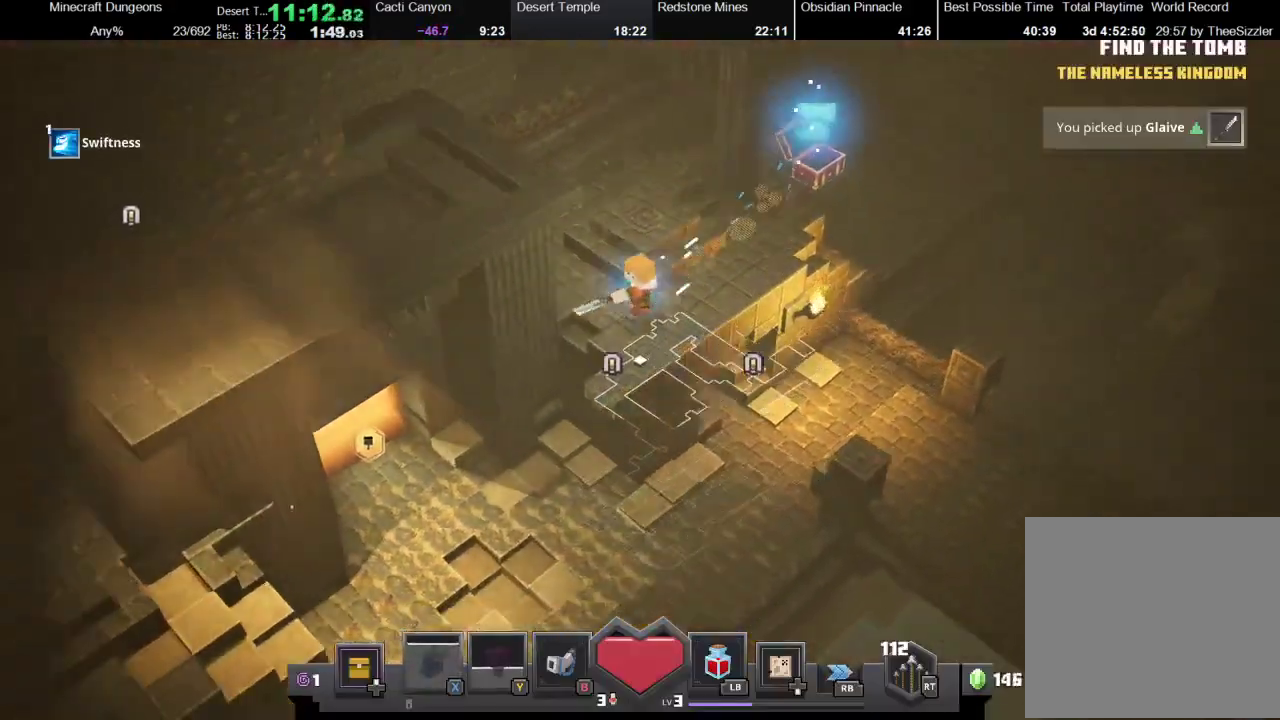
{"buttons": [], "left_stick": "left", "right_stick": "center", "events": [[167, "left_stick", "left"]]}
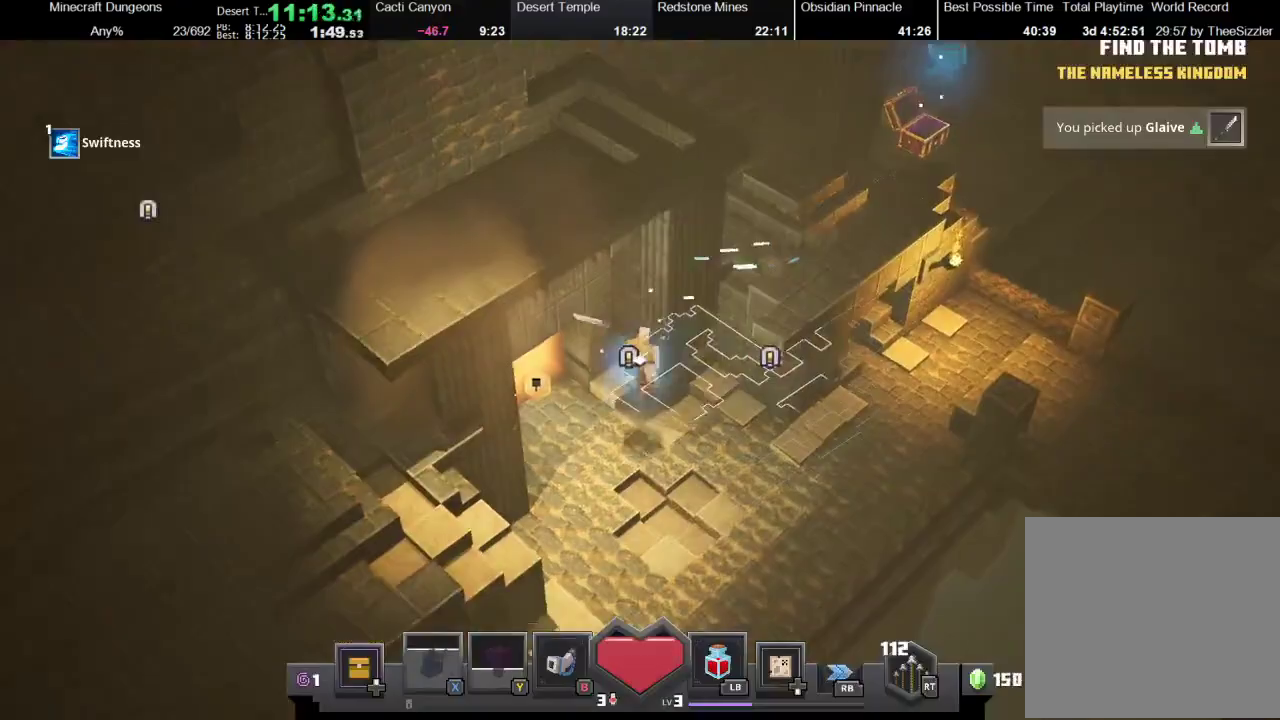
{"buttons": [], "left_stick": "down-right", "right_stick": "center", "events": [[133, "left_stick", "down-left"], [167, "A", "down"], [233, "left_stick", "down"], [267, "A", "up"], [300, "left_stick", "down-right"]]}
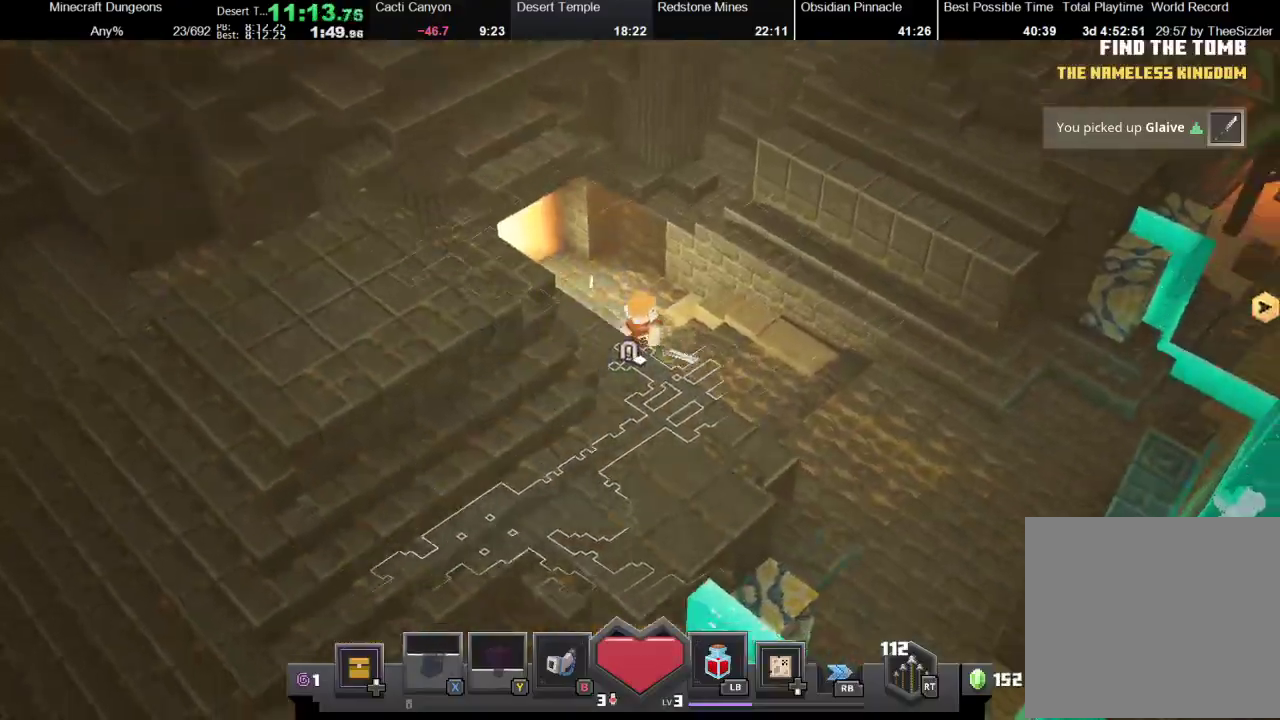
{"buttons": [], "left_stick": "down-right", "right_stick": "center", "events": []}
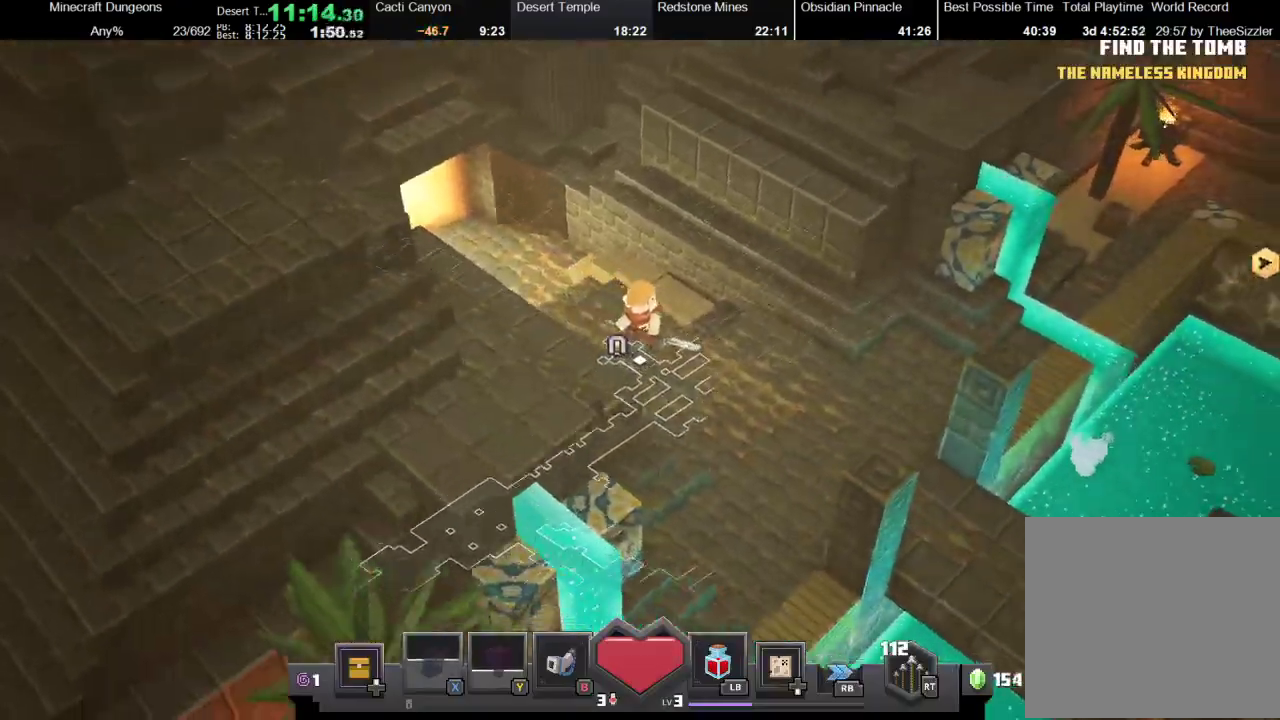
{"buttons": [], "left_stick": "right", "right_stick": "center", "events": [[367, "R1", "down"], [467, "left_stick", "right"], [500, "R1", "up"]]}
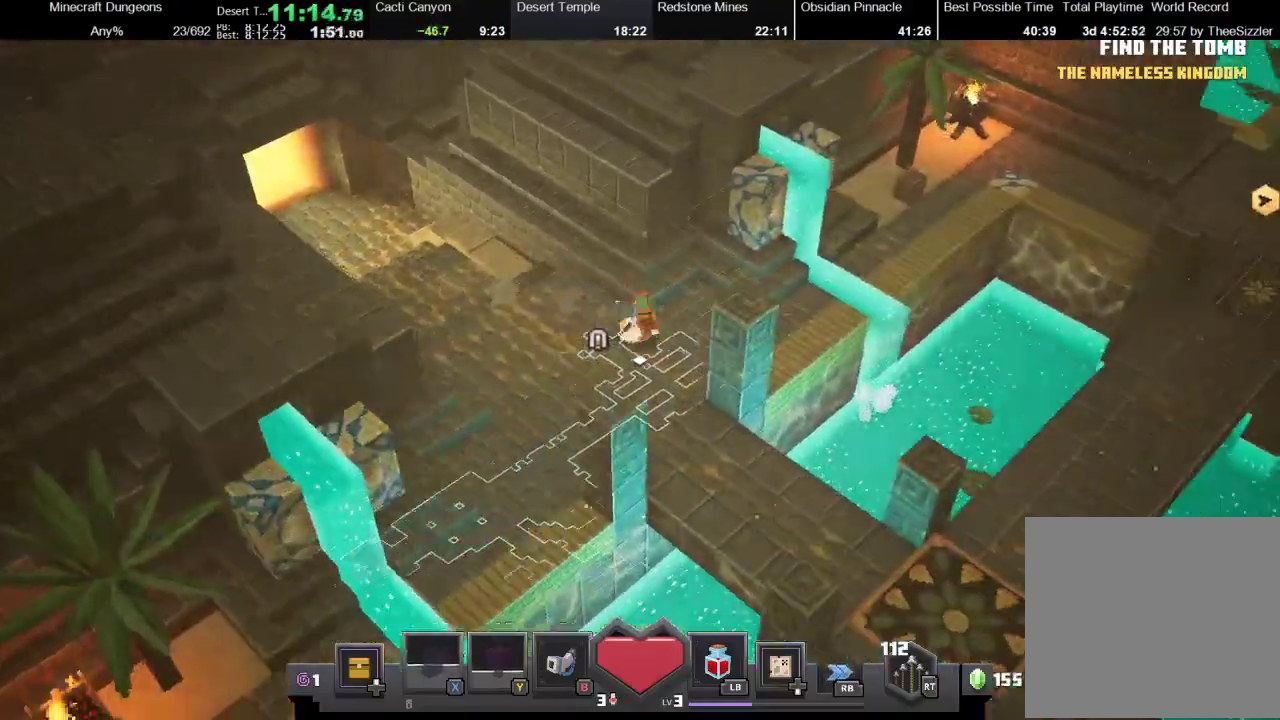
{"buttons": [], "left_stick": "up-right", "right_stick": "center", "events": [[100, "left_stick", "up-right"], [300, "X", "down"], [433, "X", "up"]]}
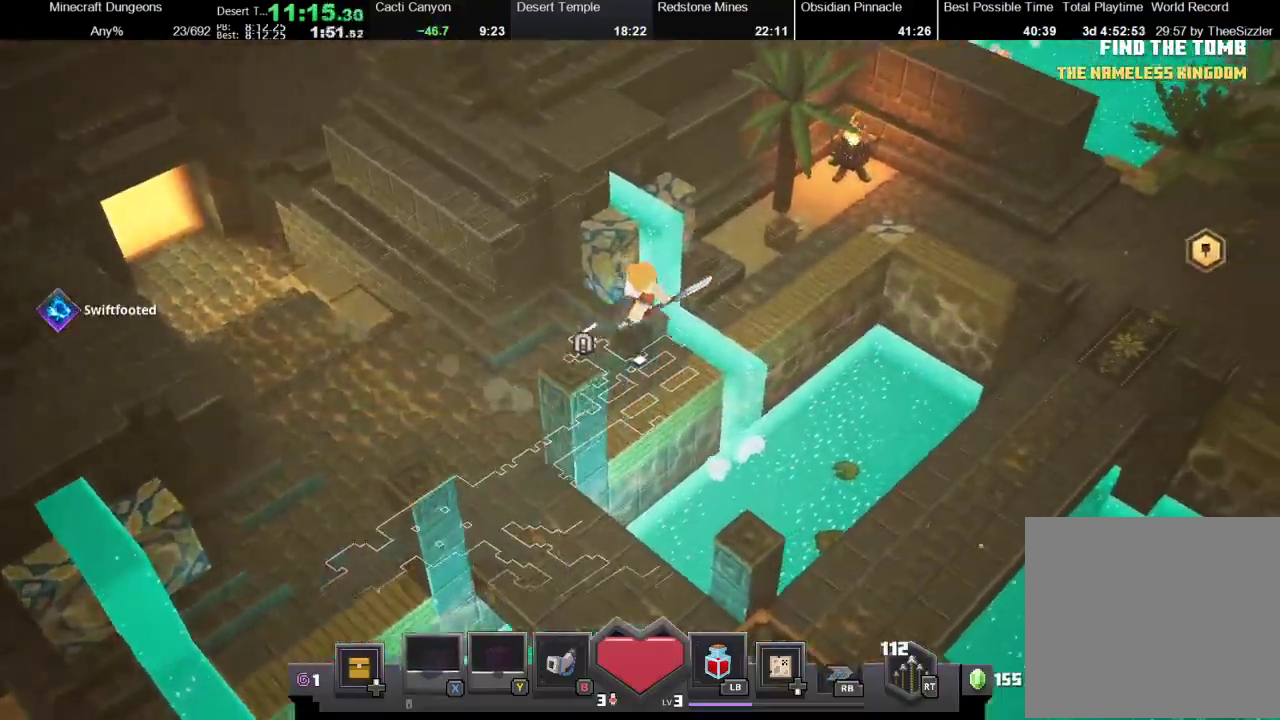
{"buttons": ["X"], "left_stick": "up-right", "right_stick": "center", "events": [[33, "X", "down"], [333, "X", "up"], [433, "X", "down"]]}
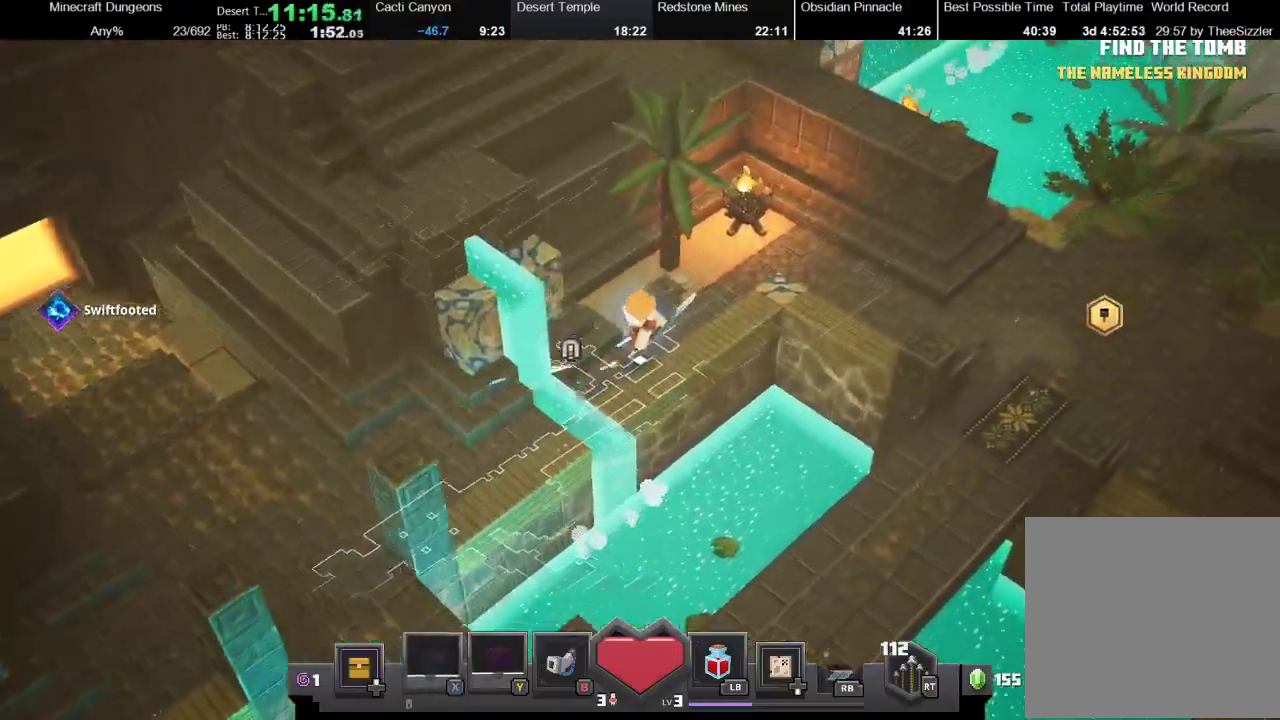
{"buttons": ["X"], "left_stick": "up-right", "right_stick": "center", "events": [[67, "X", "up"], [133, "X", "down"], [233, "X", "up"], [367, "X", "down"], [433, "X", "up"], [500, "X", "down"]]}
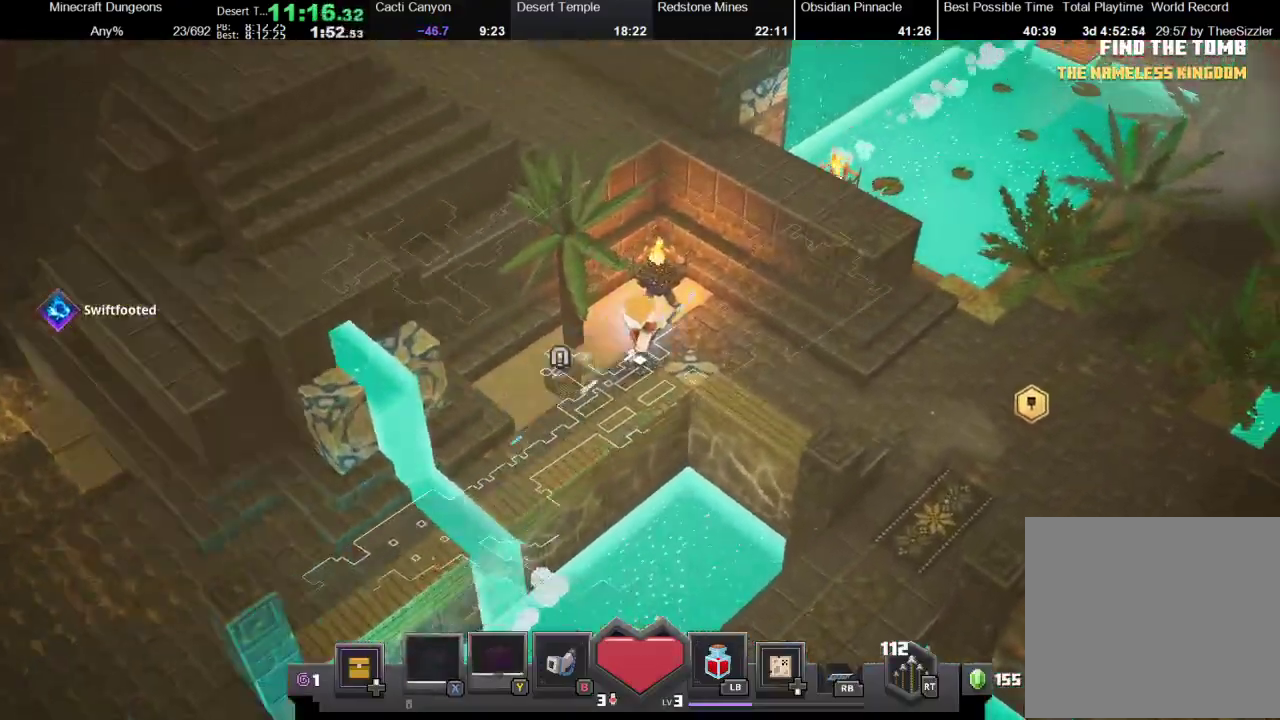
{"buttons": ["X"], "left_stick": "right", "right_stick": "center", "events": [[133, "X", "up"], [233, "X", "down"], [333, "X", "up"], [333, "left_stick", "right"], [433, "X", "down"]]}
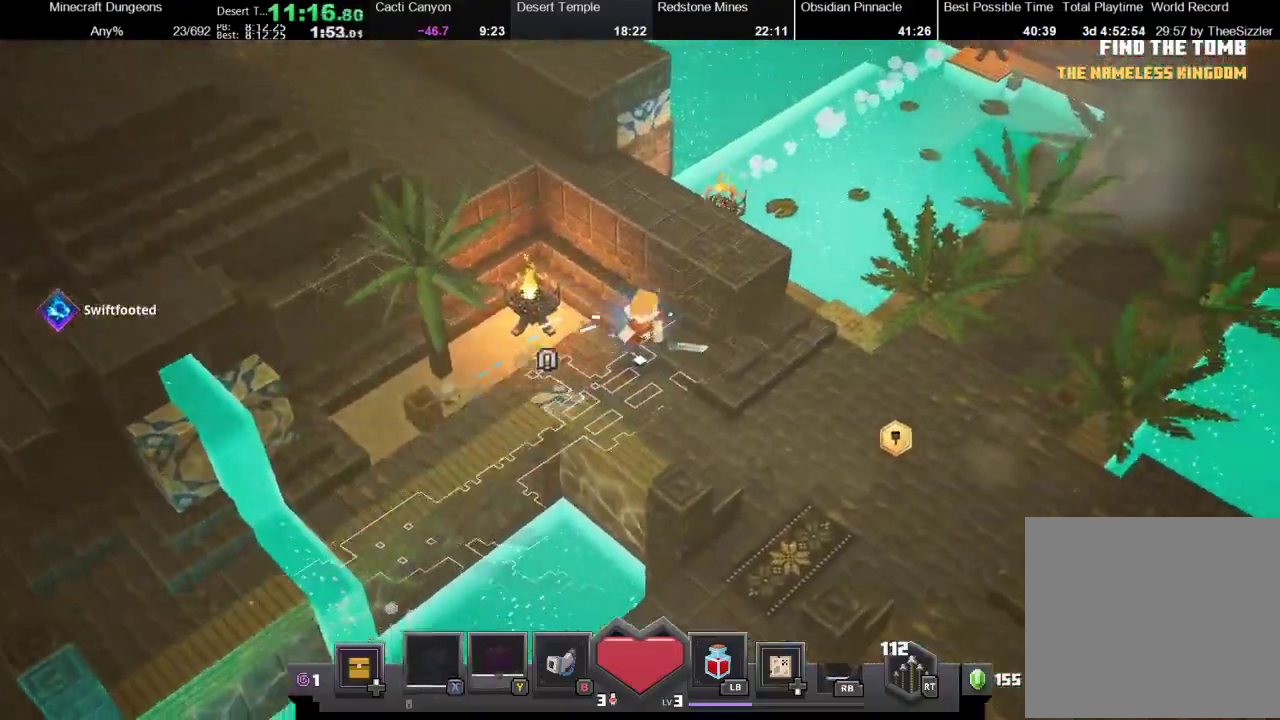
{"buttons": [], "left_stick": "right", "right_stick": "center", "events": [[33, "X", "up"], [33, "left_stick", "down-right"], [133, "X", "down"], [267, "X", "up"], [267, "left_stick", "right"], [333, "X", "down"], [467, "X", "up"]]}
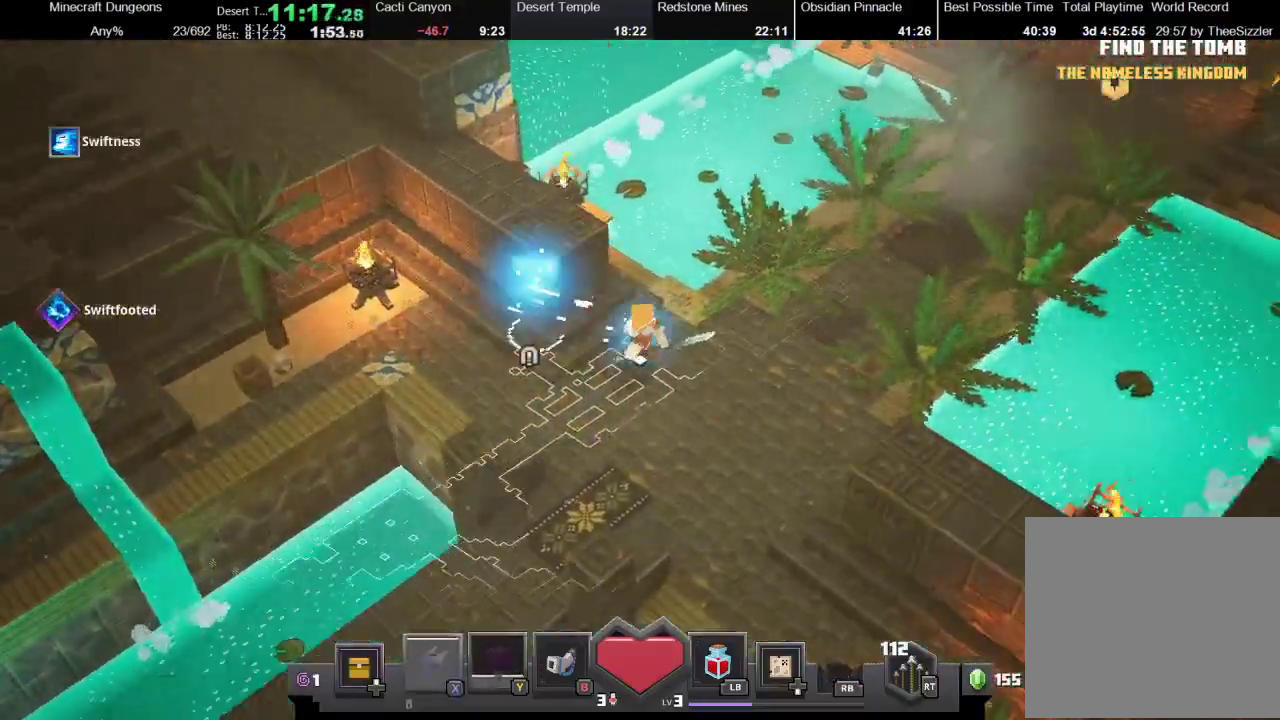
{"buttons": ["X", "R1"], "left_stick": "up-right", "right_stick": "center", "events": [[33, "X", "down"], [167, "X", "up"], [467, "R1", "down"], [500, "X", "down"], [500, "left_stick", "up-right"]]}
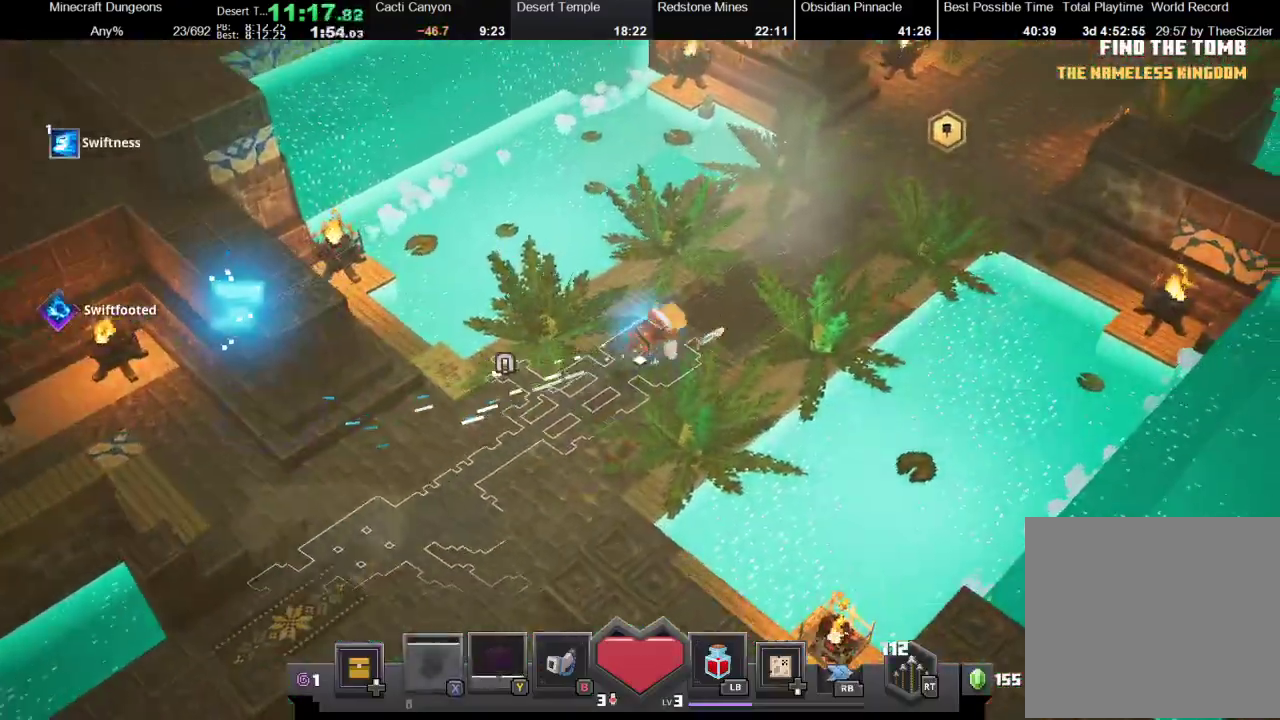
{"buttons": ["R1"], "left_stick": "up-right", "right_stick": "center", "events": [[100, "R1", "up"], [100, "X", "up"], [200, "R1", "down"], [200, "X", "down"], [300, "R1", "up"], [300, "X", "up"], [367, "R1", "down"], [367, "X", "down"], [467, "X", "up"]]}
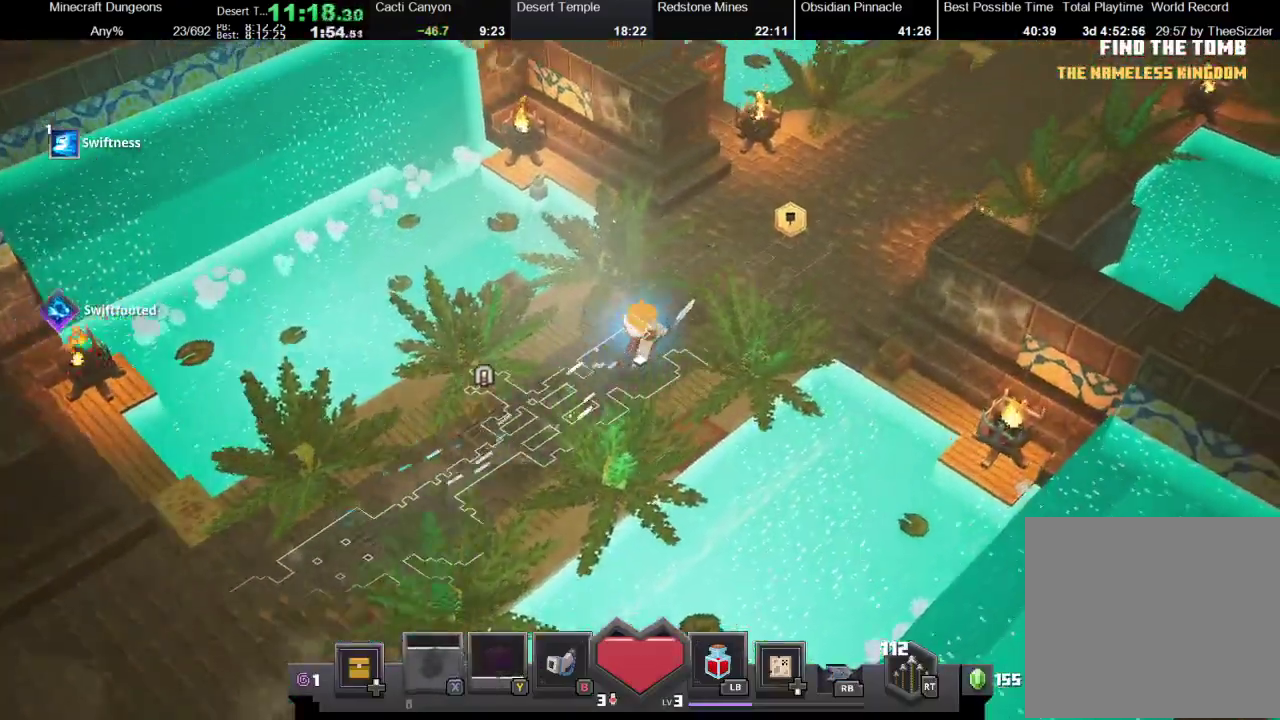
{"buttons": ["X", "R1"], "left_stick": "up-right", "right_stick": "center", "events": [[33, "X", "down"], [133, "R1", "up"], [133, "X", "up"], [233, "R1", "down"], [333, "R1", "up"], [400, "R1", "down"], [400, "X", "down"]]}
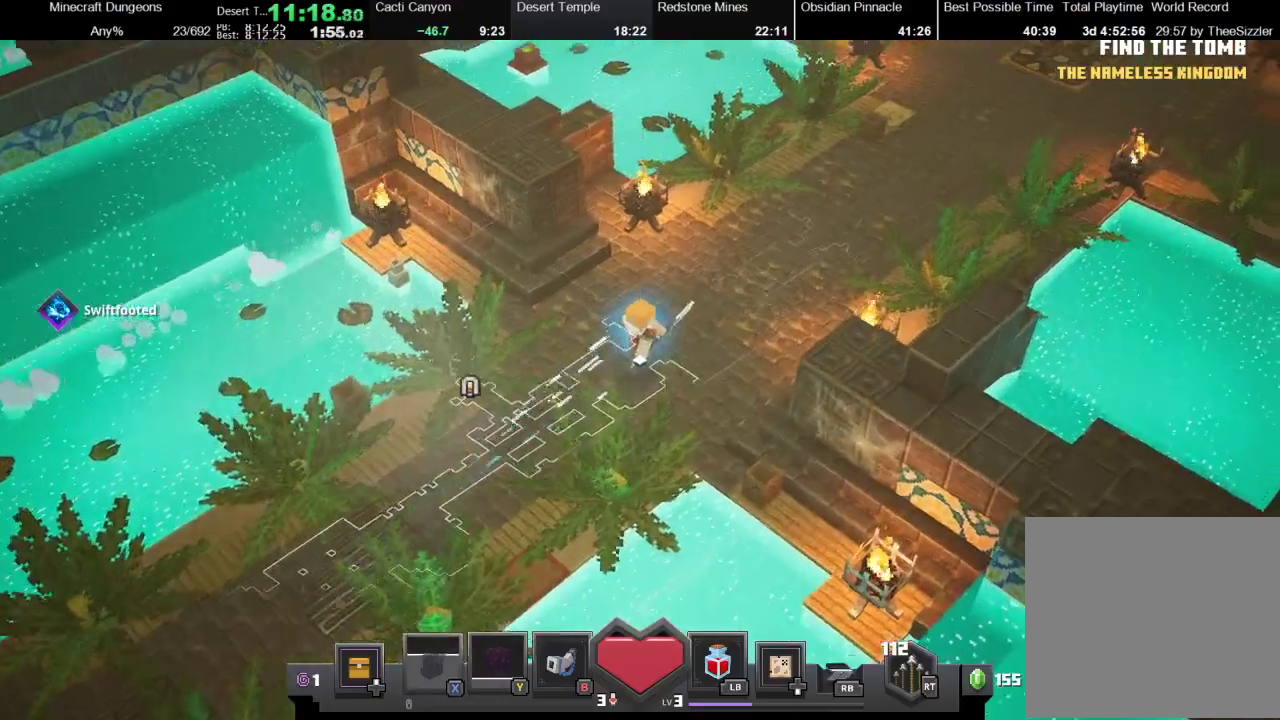
{"buttons": [], "left_stick": "up-right", "right_stick": "center", "events": [[33, "R1", "up"], [33, "X", "up"], [100, "R1", "down"], [100, "X", "down"], [200, "R1", "up"], [200, "X", "up"], [300, "R1", "down"], [300, "X", "down"], [433, "R1", "up"], [433, "X", "up"]]}
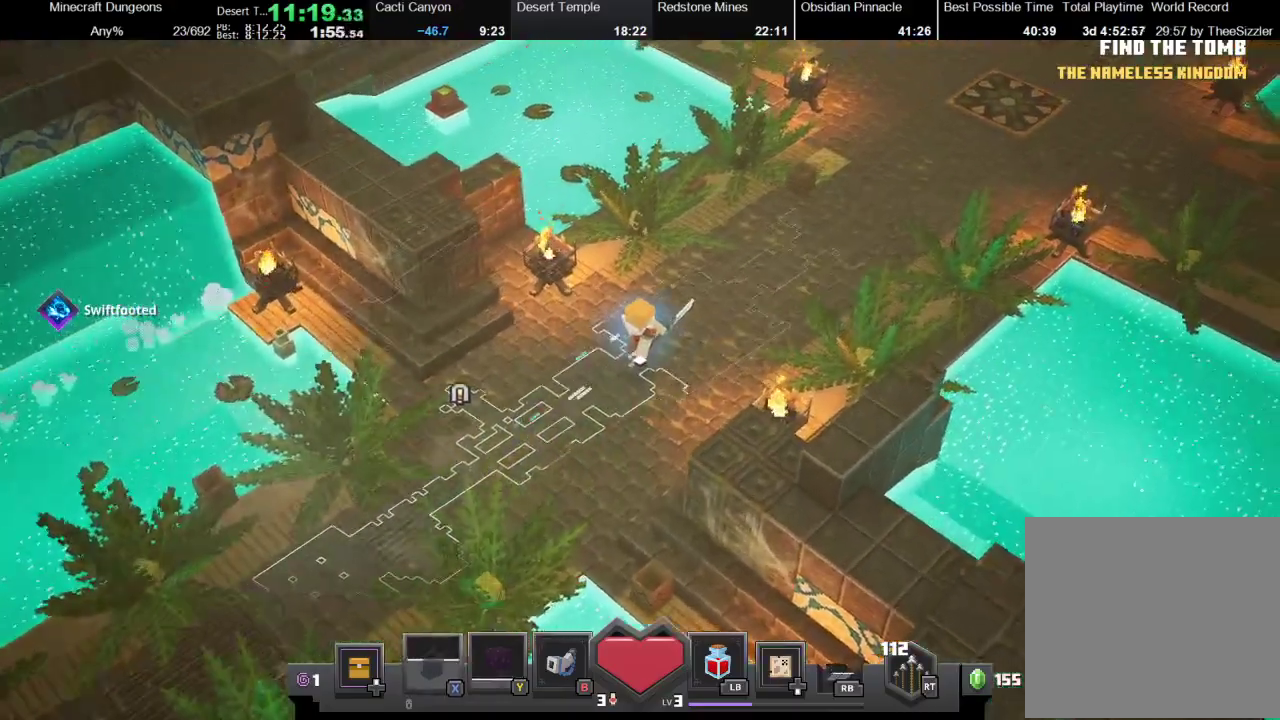
{"buttons": ["X", "R1"], "left_stick": "up-right", "right_stick": "center", "events": [[33, "R1", "down"], [33, "X", "down"], [133, "R1", "up"], [133, "X", "up"], [233, "R1", "down"], [233, "X", "down"], [367, "R1", "up"], [367, "X", "up"], [467, "R1", "down"], [467, "X", "down"]]}
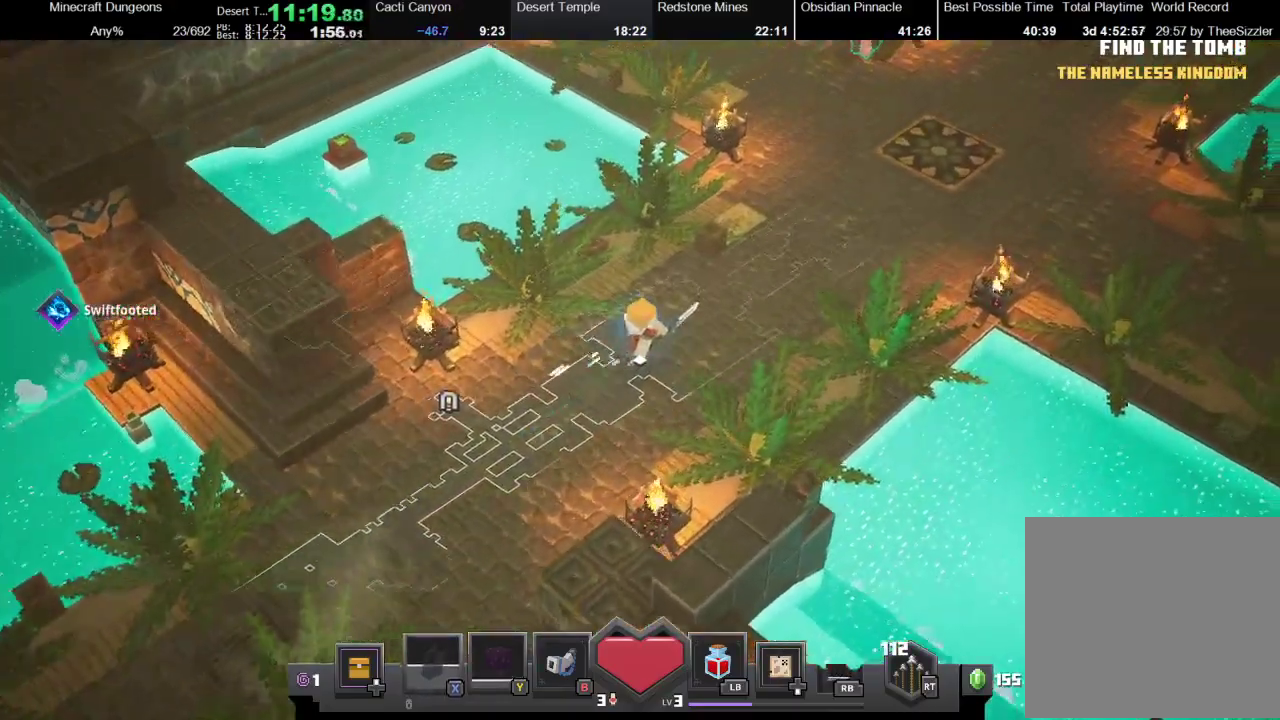
{"buttons": [], "left_stick": "up-right", "right_stick": "center", "events": [[67, "R1", "up"], [67, "X", "up"], [333, "R2", "down"], [433, "R2", "up"]]}
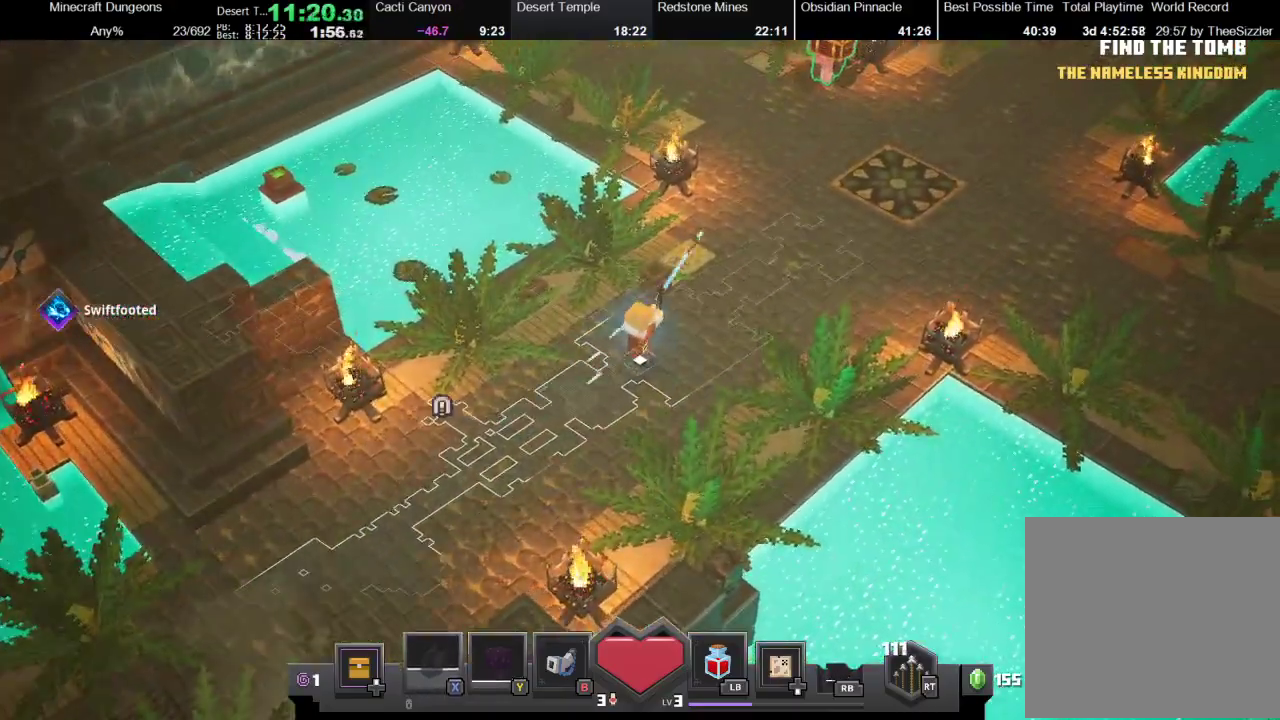
{"buttons": [], "left_stick": "up-right", "right_stick": "center", "events": []}
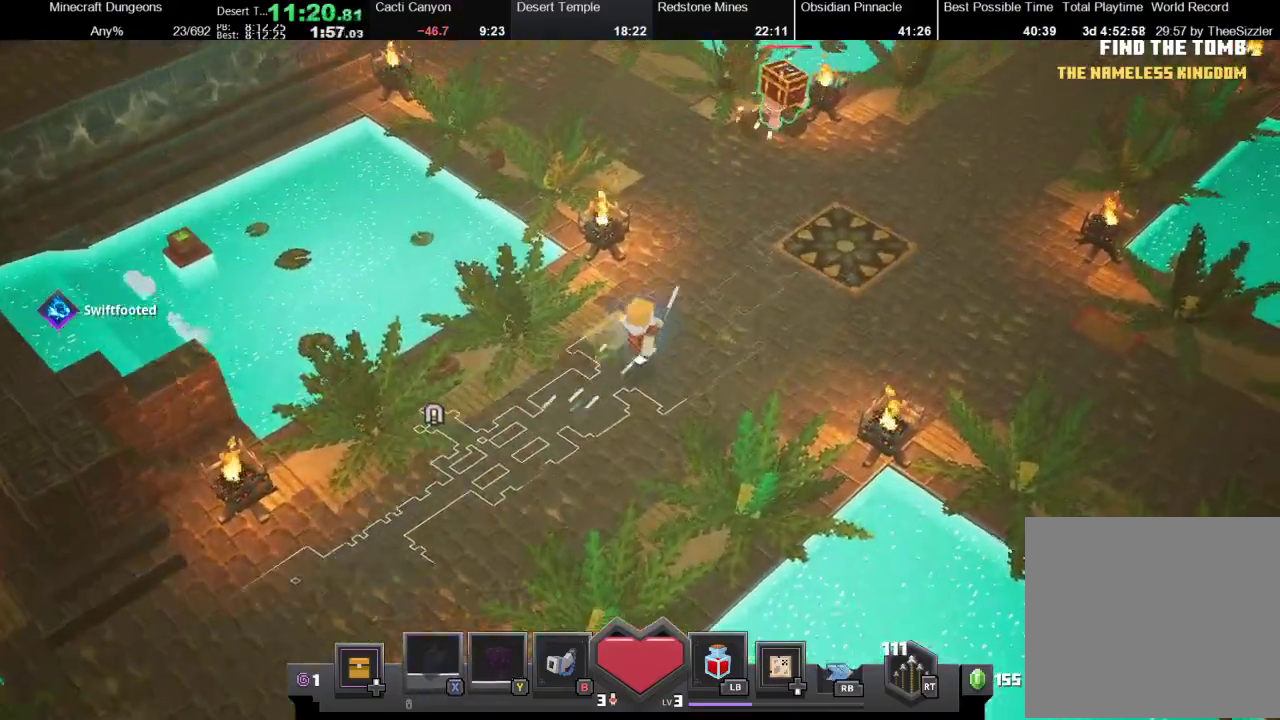
{"buttons": [], "left_stick": "up-right", "right_stick": "center", "events": [[100, "X", "down"], [233, "X", "up"]]}
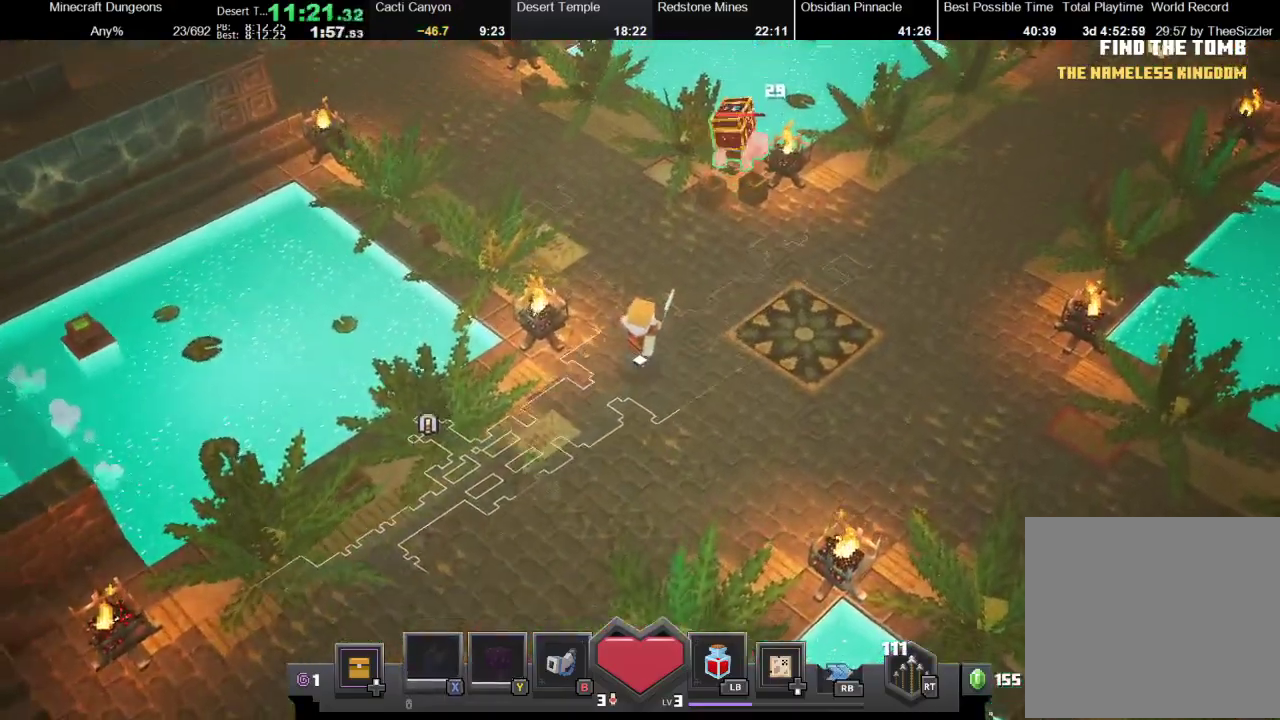
{"buttons": ["A"], "left_stick": "center", "right_stick": "center", "events": [[300, "A", "down"], [400, "left_stick", "center"]]}
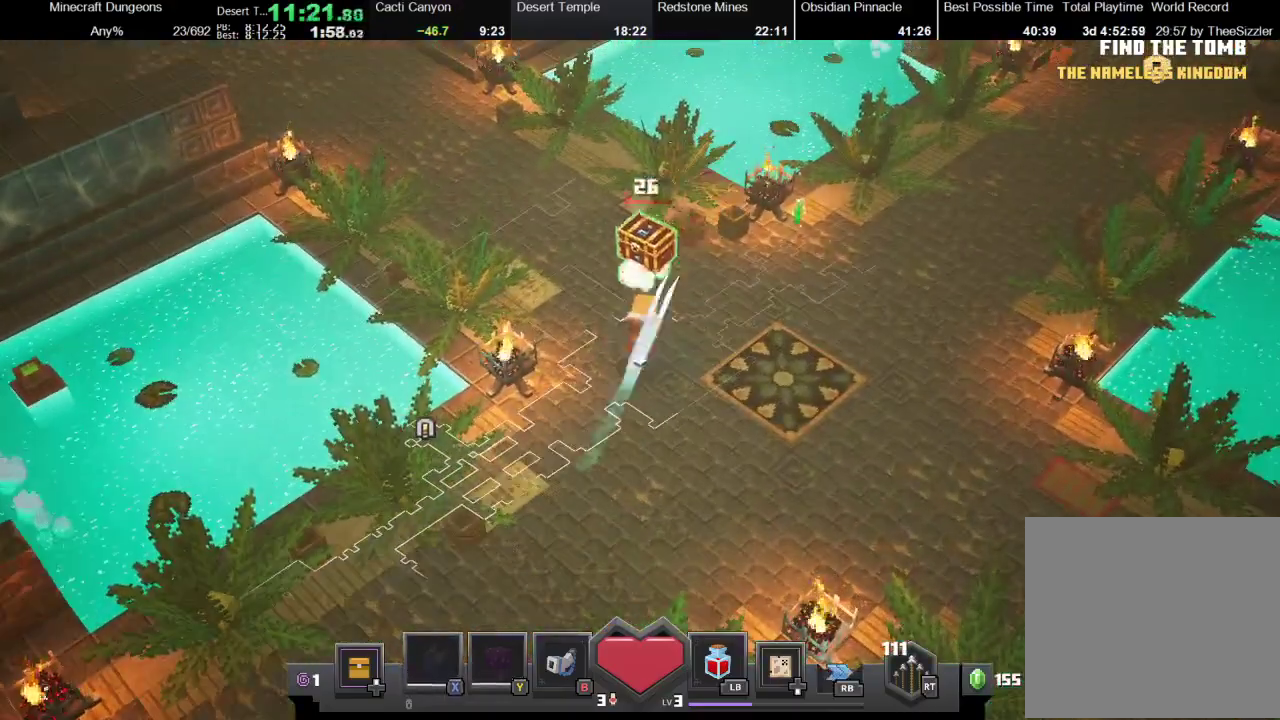
{"buttons": ["A"], "left_stick": "center", "right_stick": "center", "events": []}
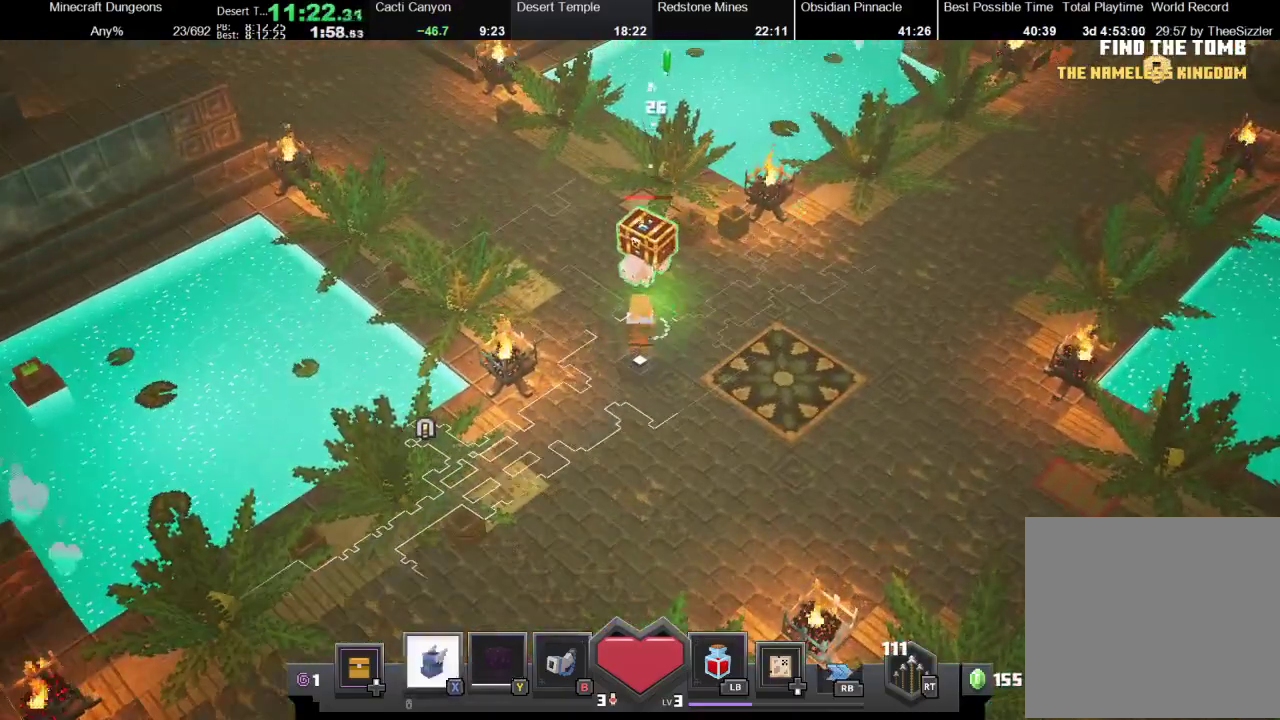
{"buttons": ["A"], "left_stick": "center", "right_stick": "center", "events": []}
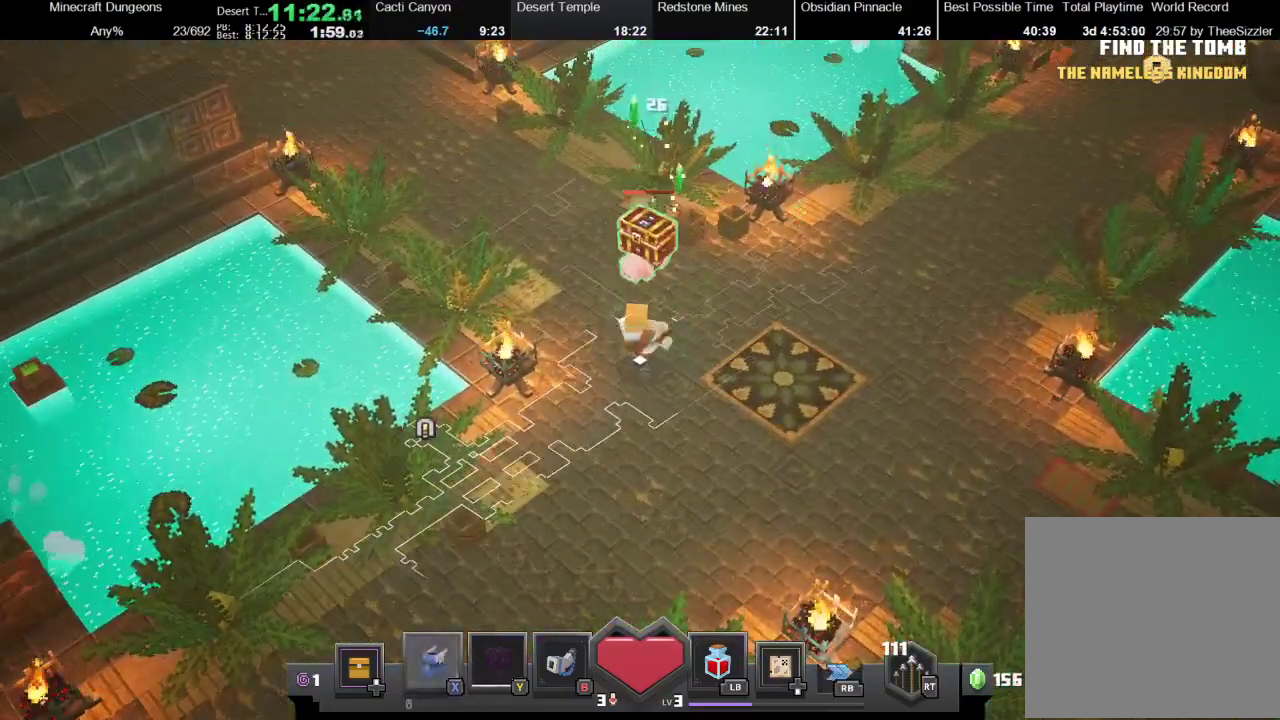
{"buttons": ["R2"], "left_stick": "up", "right_stick": "center", "events": [[233, "A", "up"], [233, "left_stick", "up"], [300, "R2", "down"]]}
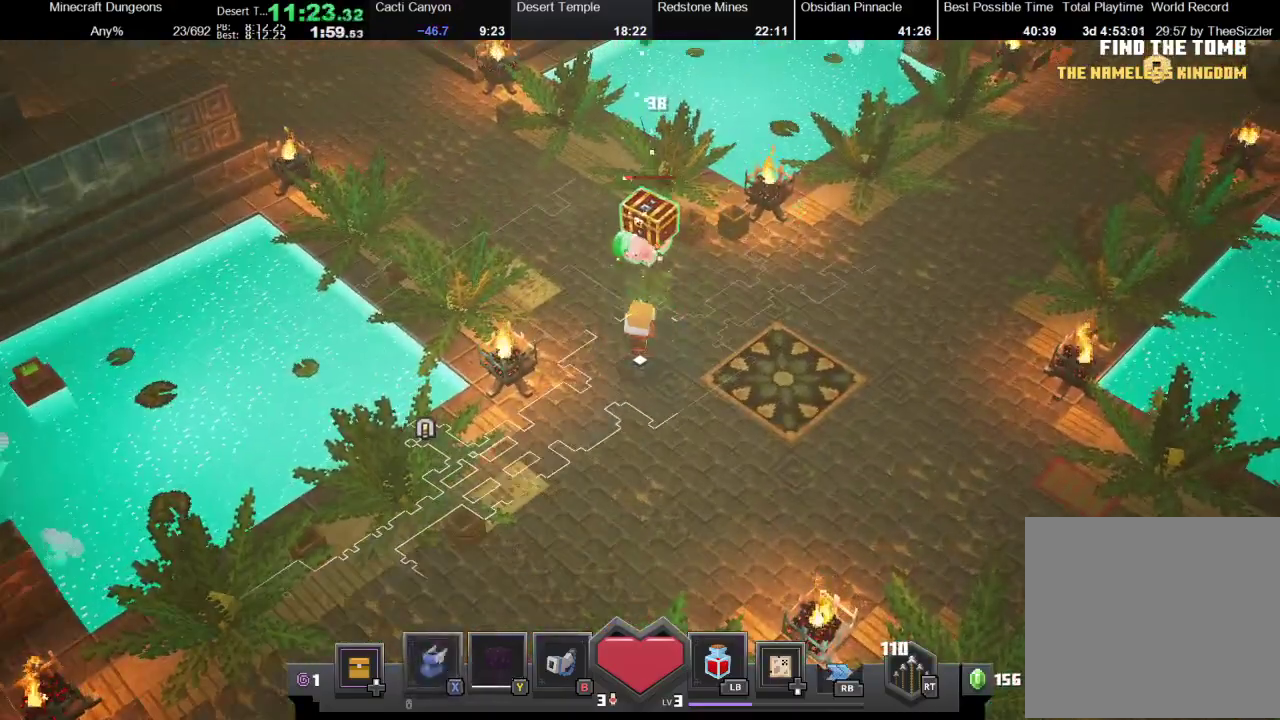
{"buttons": ["A"], "left_stick": "up", "right_stick": "center", "events": [[33, "R2", "up"], [500, "A", "down"]]}
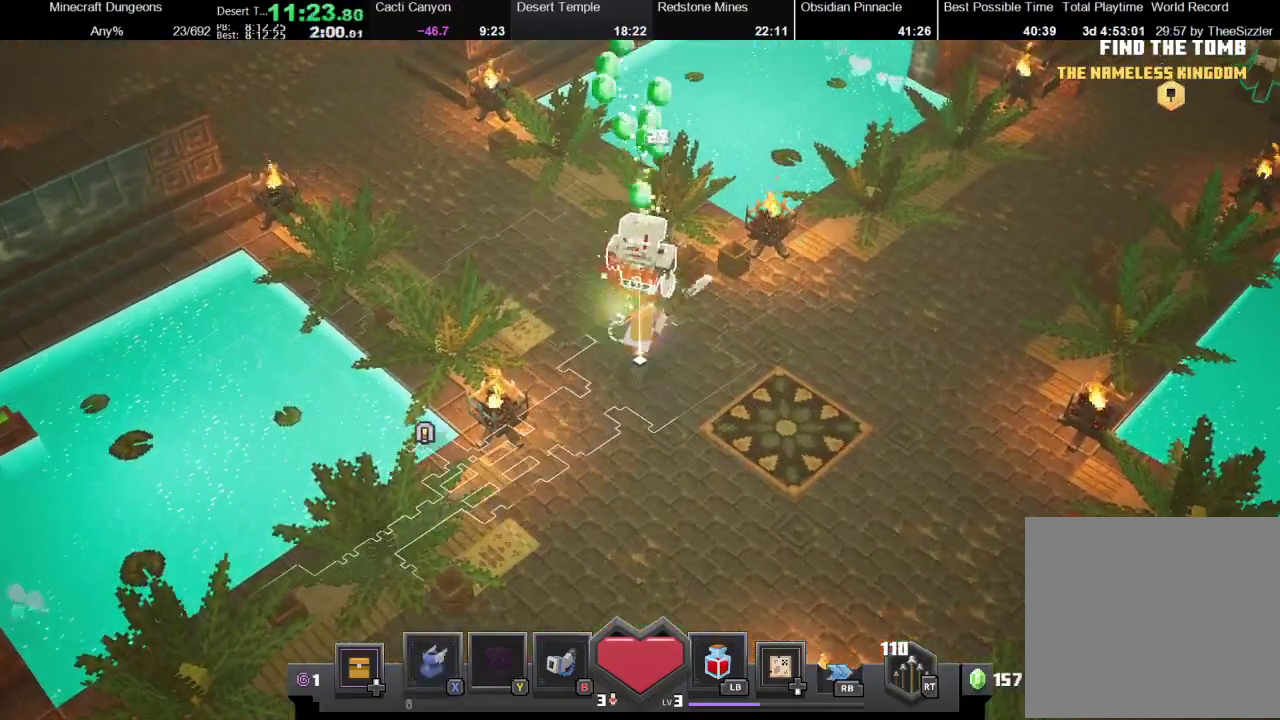
{"buttons": [], "left_stick": "up", "right_stick": "center", "events": [[67, "left_stick", "center"], [233, "A", "up"], [467, "left_stick", "up"]]}
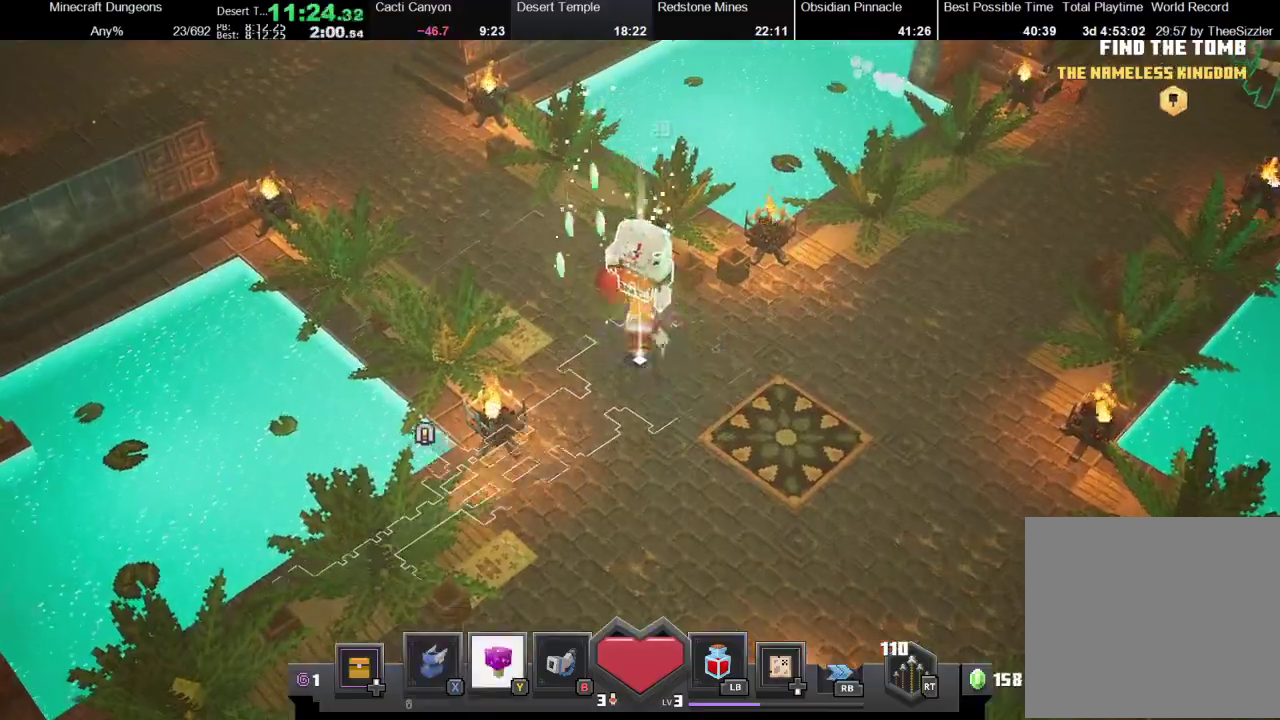
{"buttons": [], "left_stick": "center", "right_stick": "center", "events": [[167, "left_stick", "center"], [300, "A", "down"], [367, "A", "up"], [433, "A", "down"], [500, "A", "up"]]}
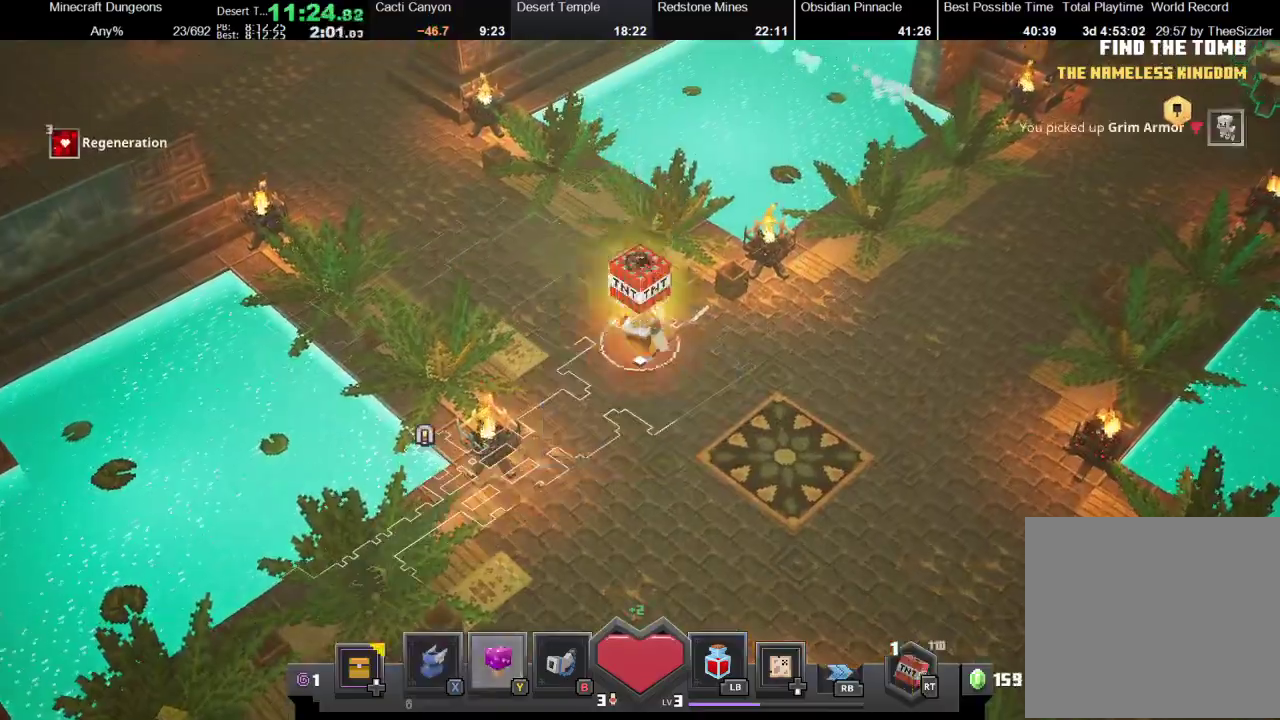
{"buttons": ["X"], "left_stick": "up-right", "right_stick": "center", "events": [[67, "left_stick", "up-right"], [433, "X", "down"]]}
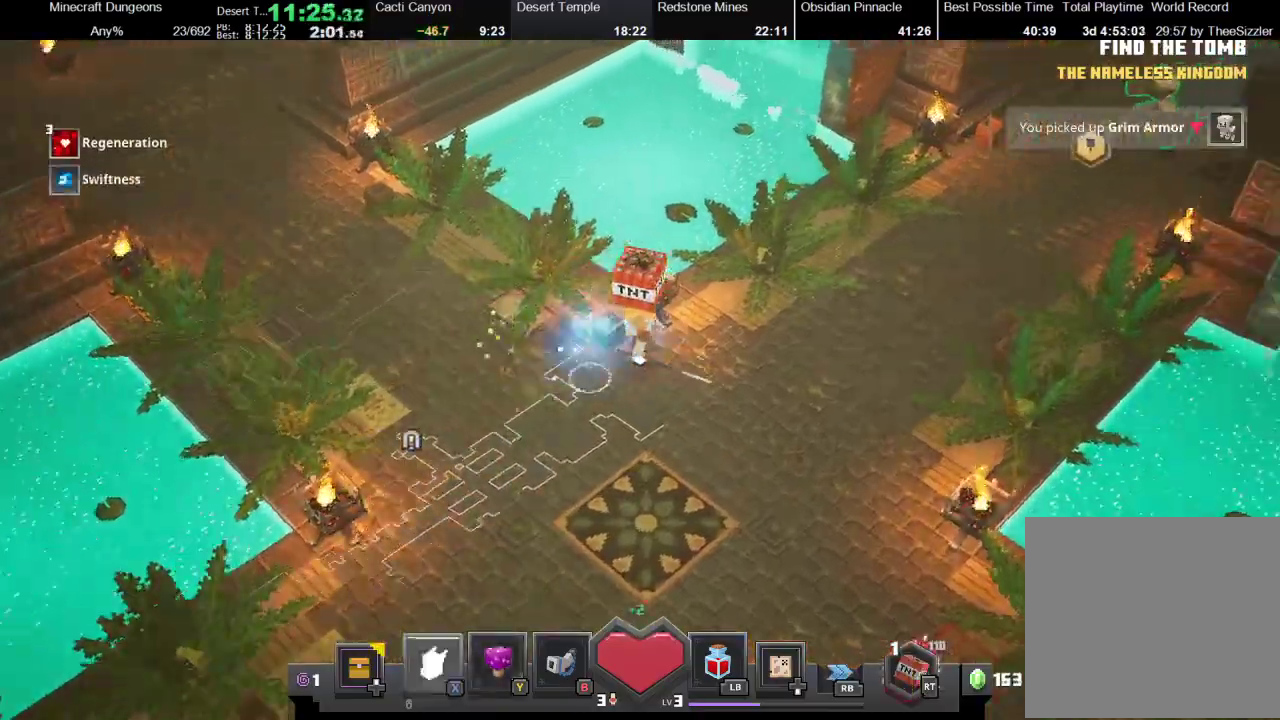
{"buttons": [], "left_stick": "up-right", "right_stick": "center", "events": [[167, "X", "up"]]}
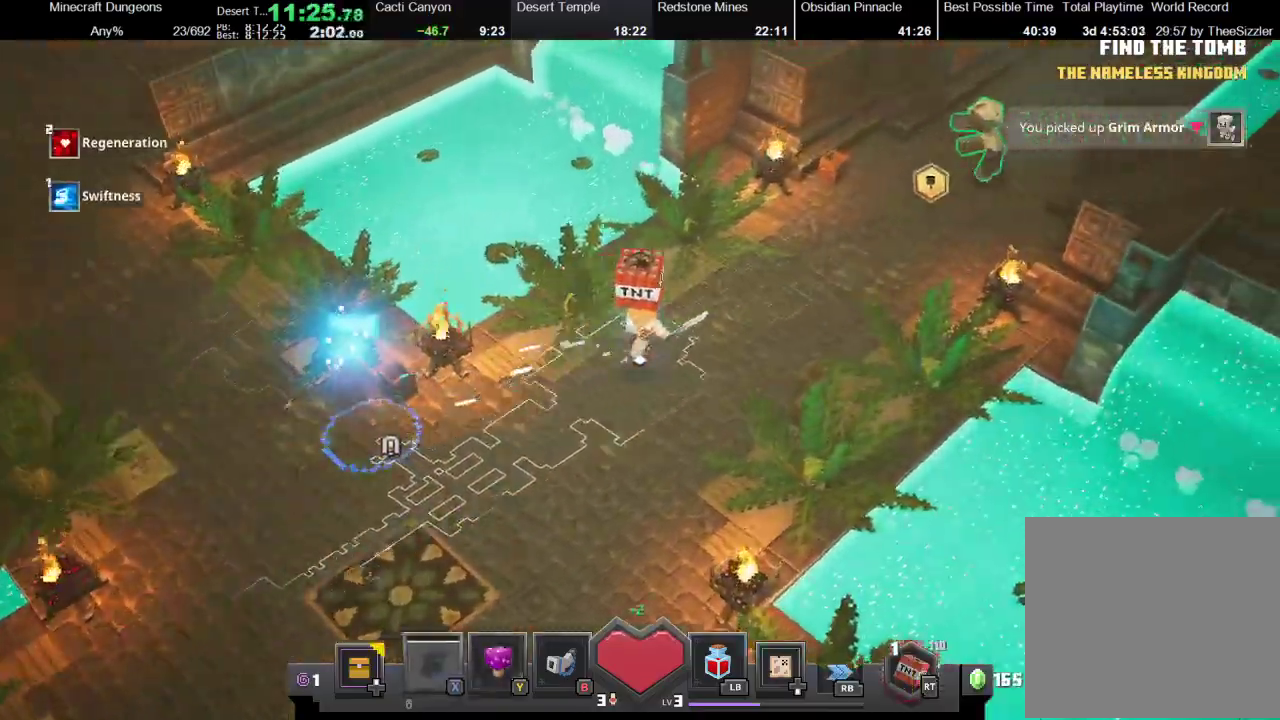
{"buttons": [], "left_stick": "up-right", "right_stick": "center", "events": [[67, "B", "down"], [167, "B", "up"]]}
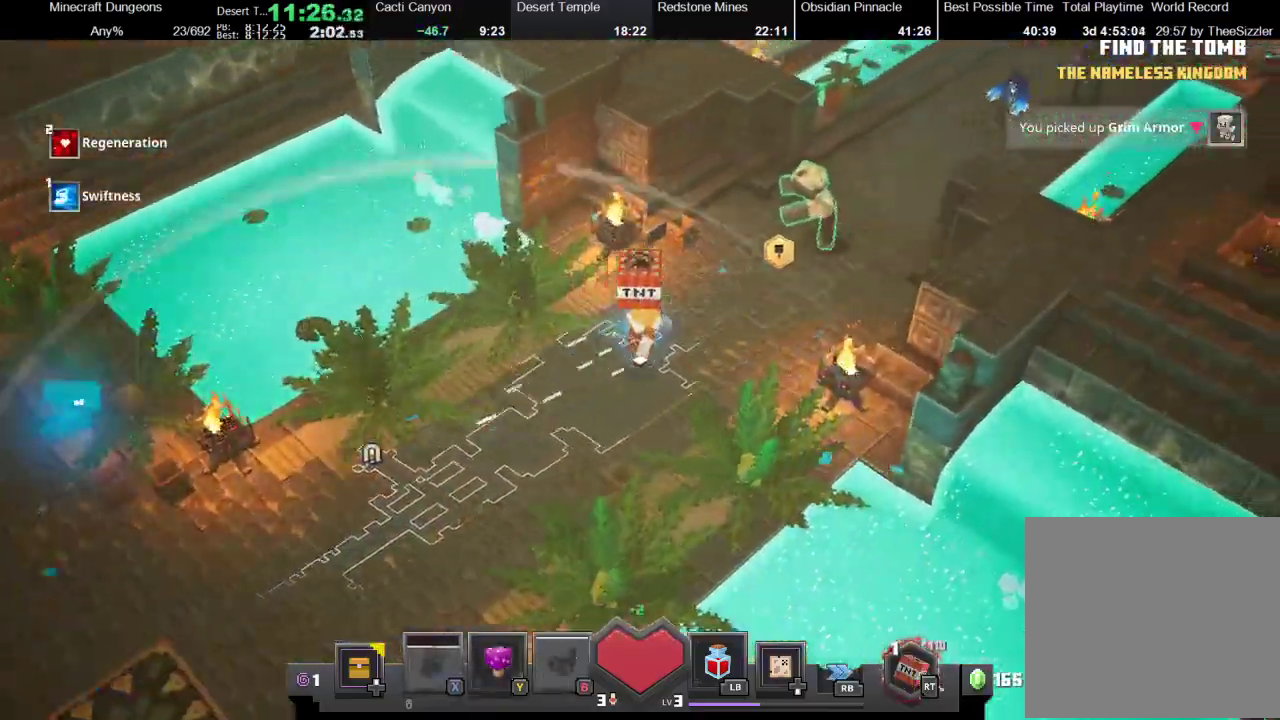
{"buttons": [], "left_stick": "up-right", "right_stick": "center", "events": [[67, "Y", "down"], [133, "Y", "up"]]}
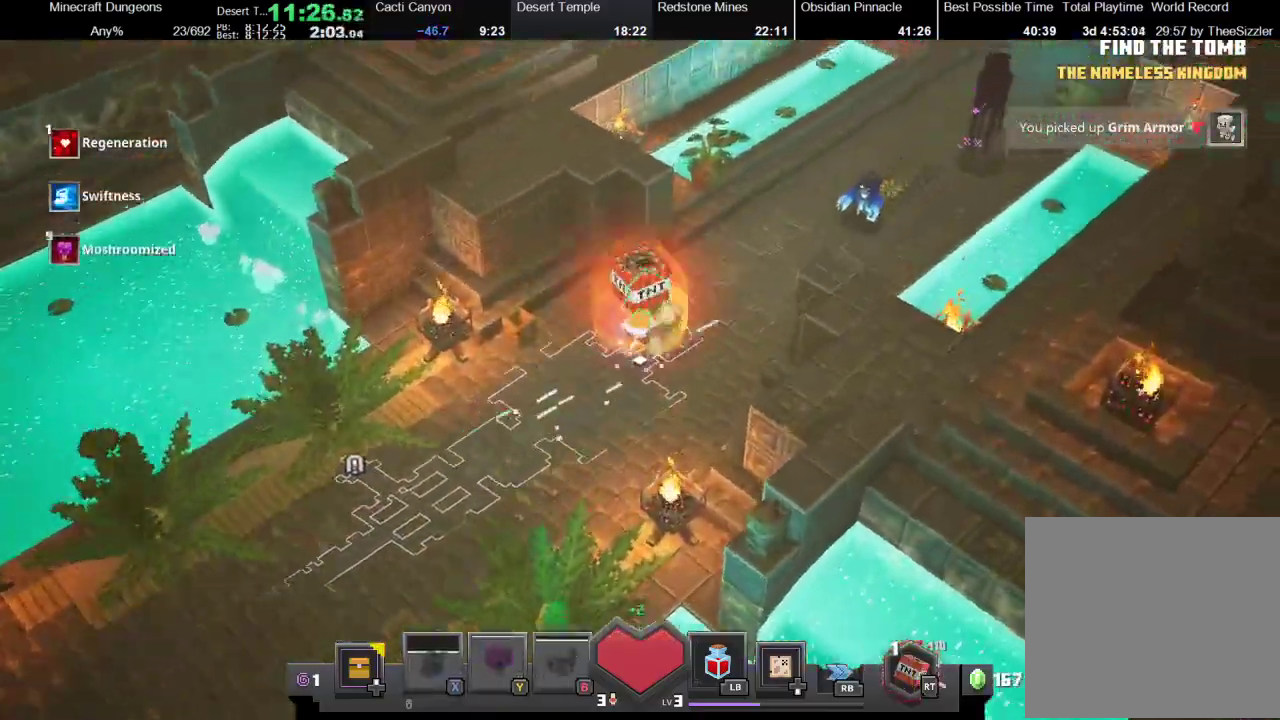
{"buttons": [], "left_stick": "up-right", "right_stick": "center", "events": []}
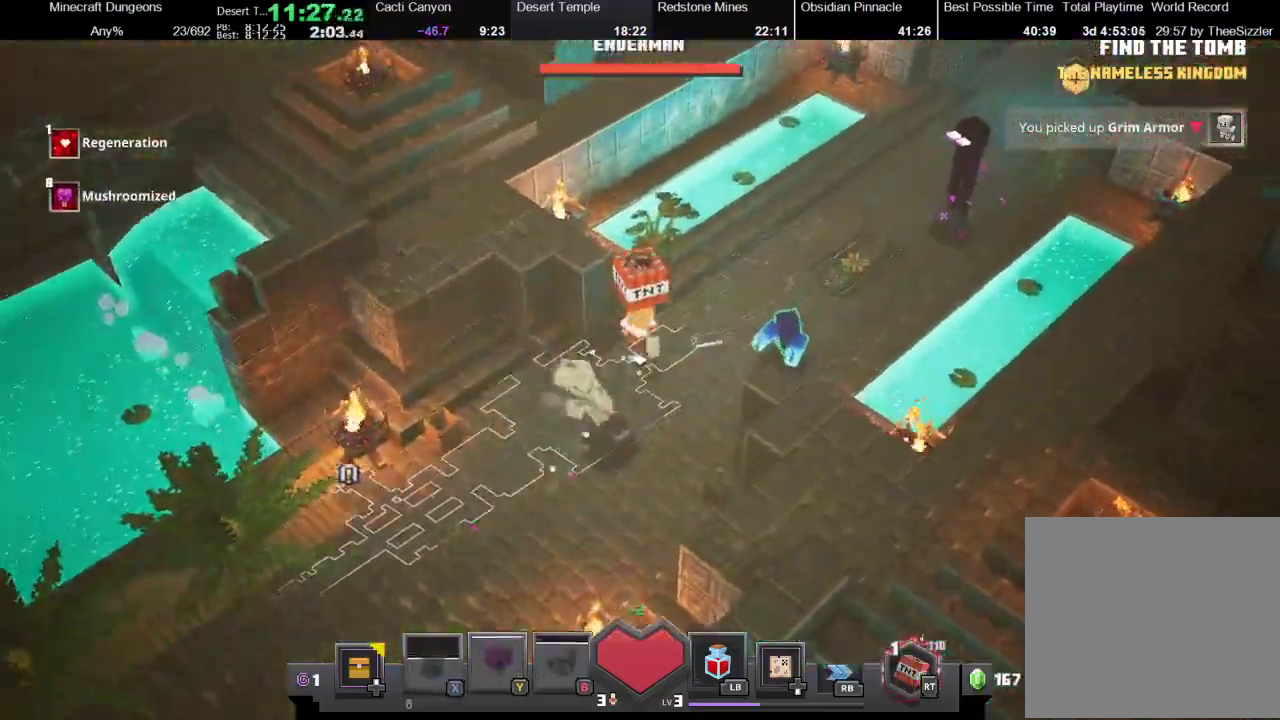
{"buttons": [], "left_stick": "up-right", "right_stick": "center", "events": [[33, "X", "down"], [167, "X", "up"]]}